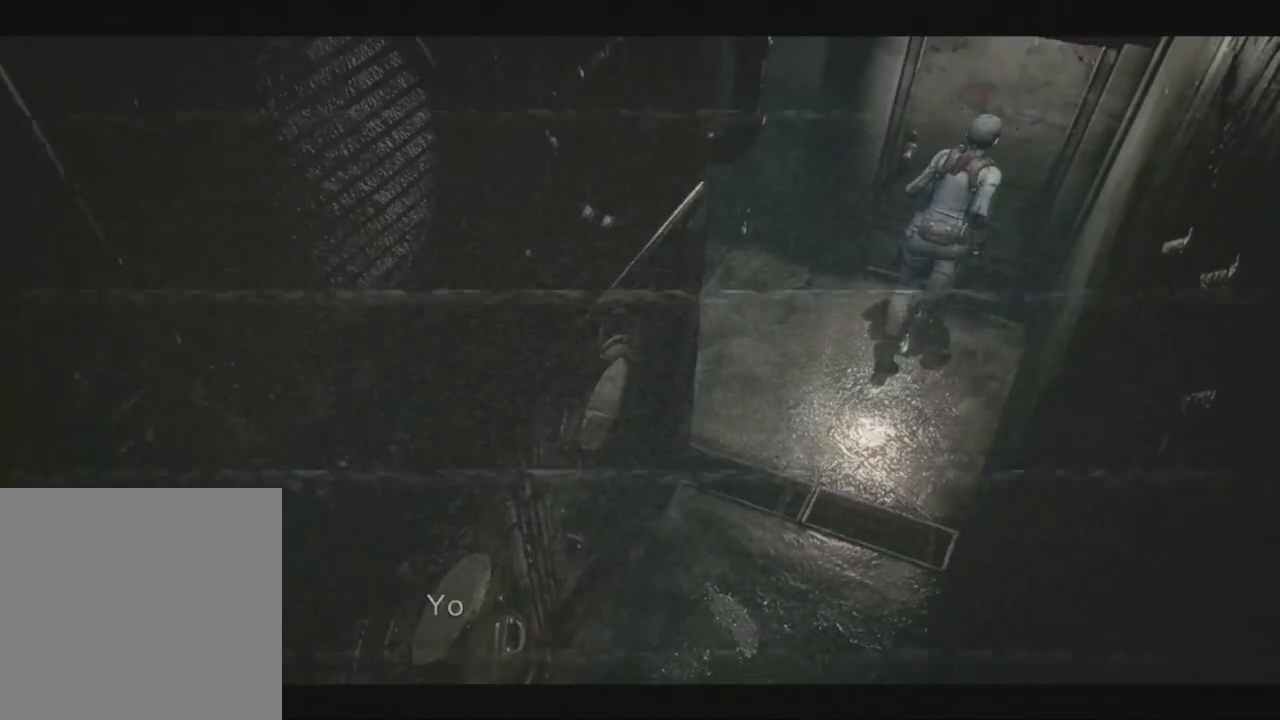
Gameplay with a controller (Xbox layout); each line is a JSON object with the inputs held at the frame after it (dt_ms = milliseconds from this image to that frame). "events" lists button and stick changes between this image and that frame as [ms after this image, input, new state], when the widget could be followed in between. Not read: A SHARE.
{"dt_ms": 1000, "buttons": [], "left_stick": "right", "right_stick": "up"}
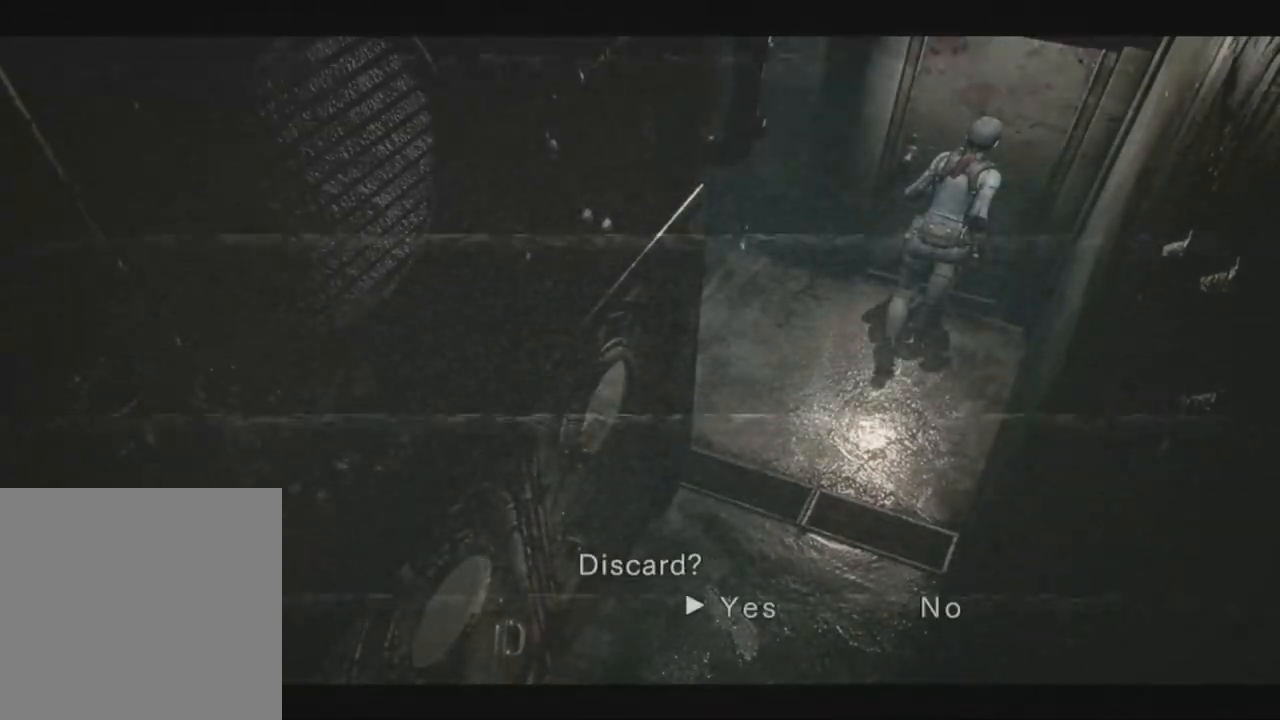
{"dt_ms": 500, "buttons": ["X", "DPAD_UP"], "left_stick": "right", "right_stick": "up"}
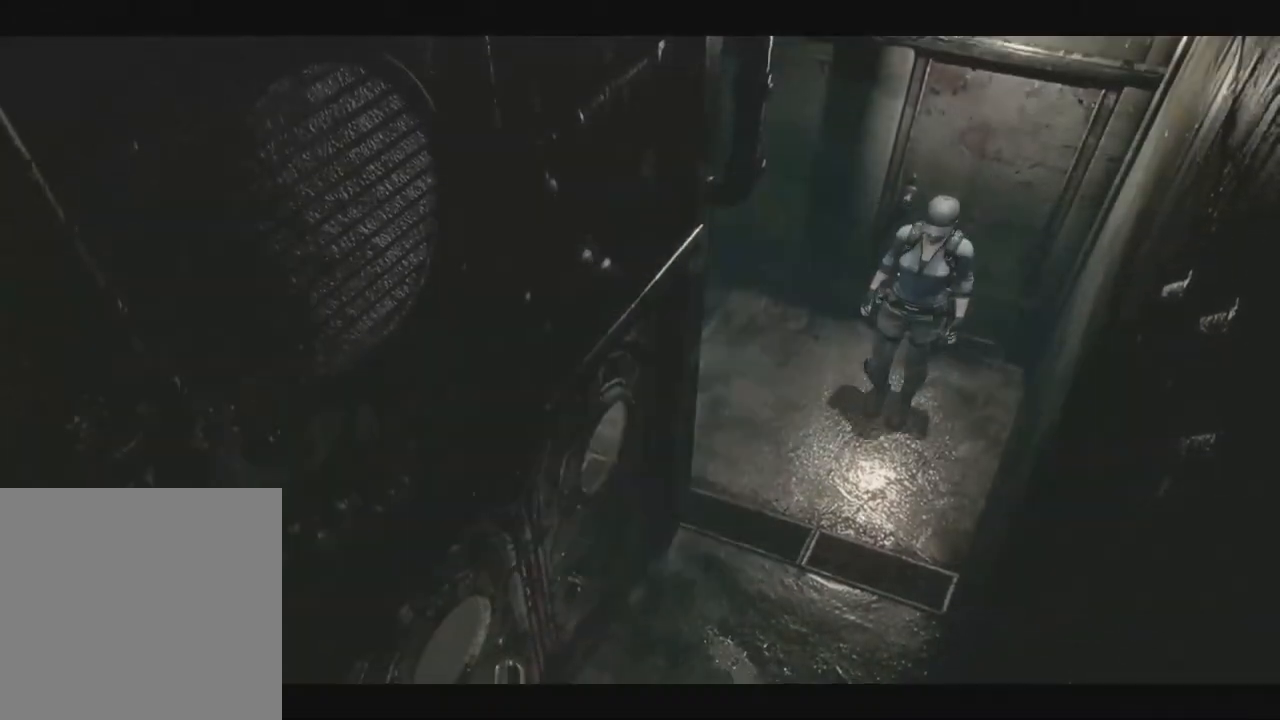
{"dt_ms": 500, "buttons": ["X", "DPAD_UP", "DPAD_RIGHT"], "left_stick": "right", "right_stick": "up", "events": [[300, "DPAD_RIGHT", "down"]]}
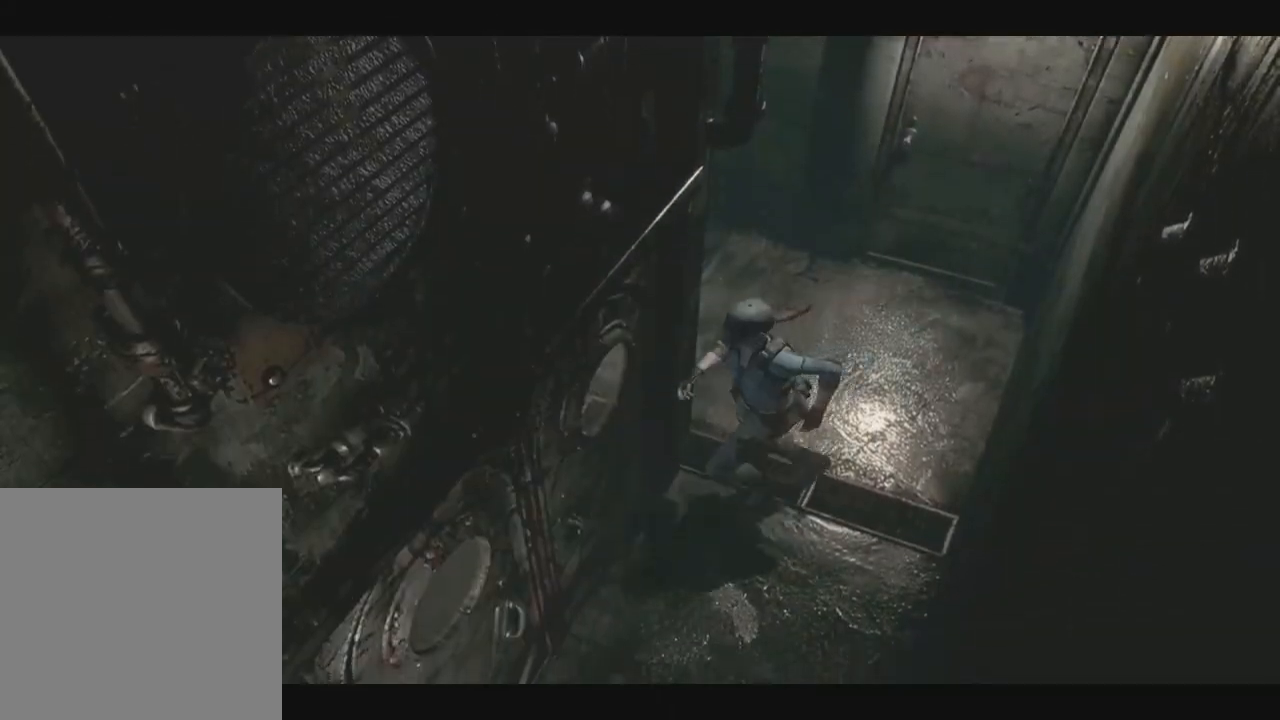
{"dt_ms": 500, "buttons": [], "left_stick": "right", "right_stick": "up", "events": [[183, "DPAD_RIGHT", "up"], [250, "DPAD_UP", "up"], [350, "X", "up"]]}
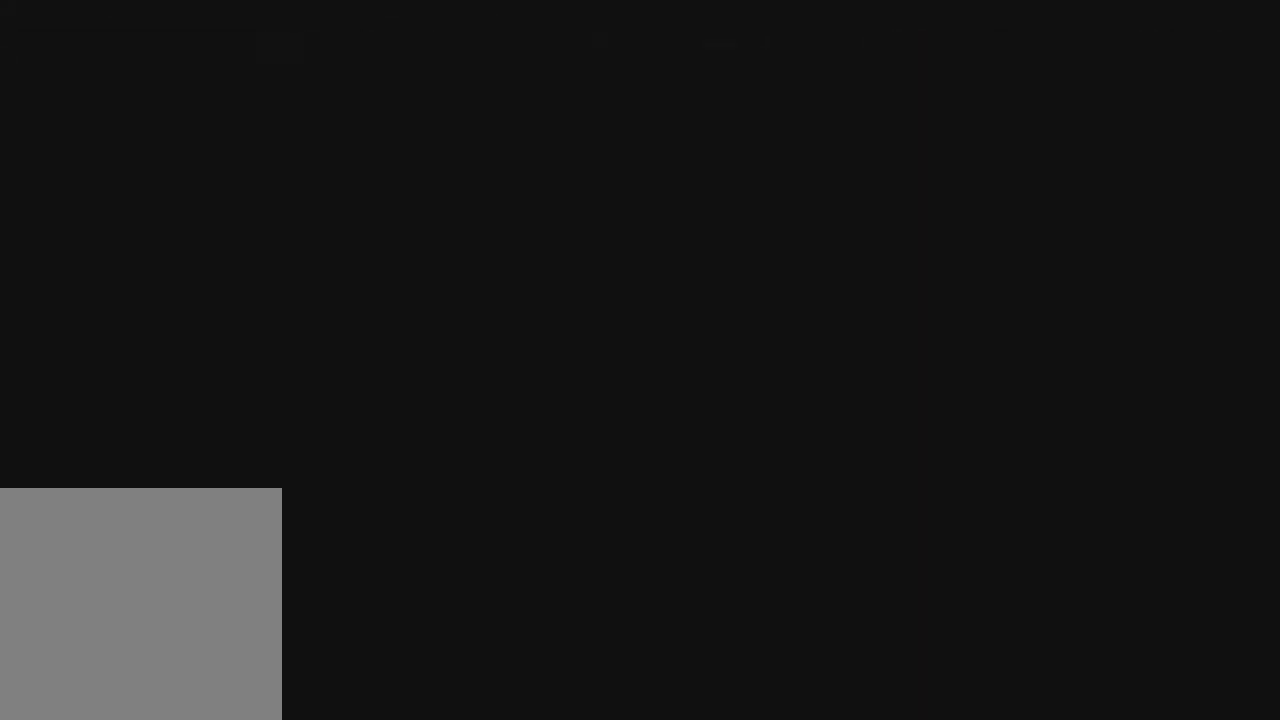
{"dt_ms": 500, "buttons": ["X"], "left_stick": "right", "right_stick": "up", "events": [[233, "X", "down"]]}
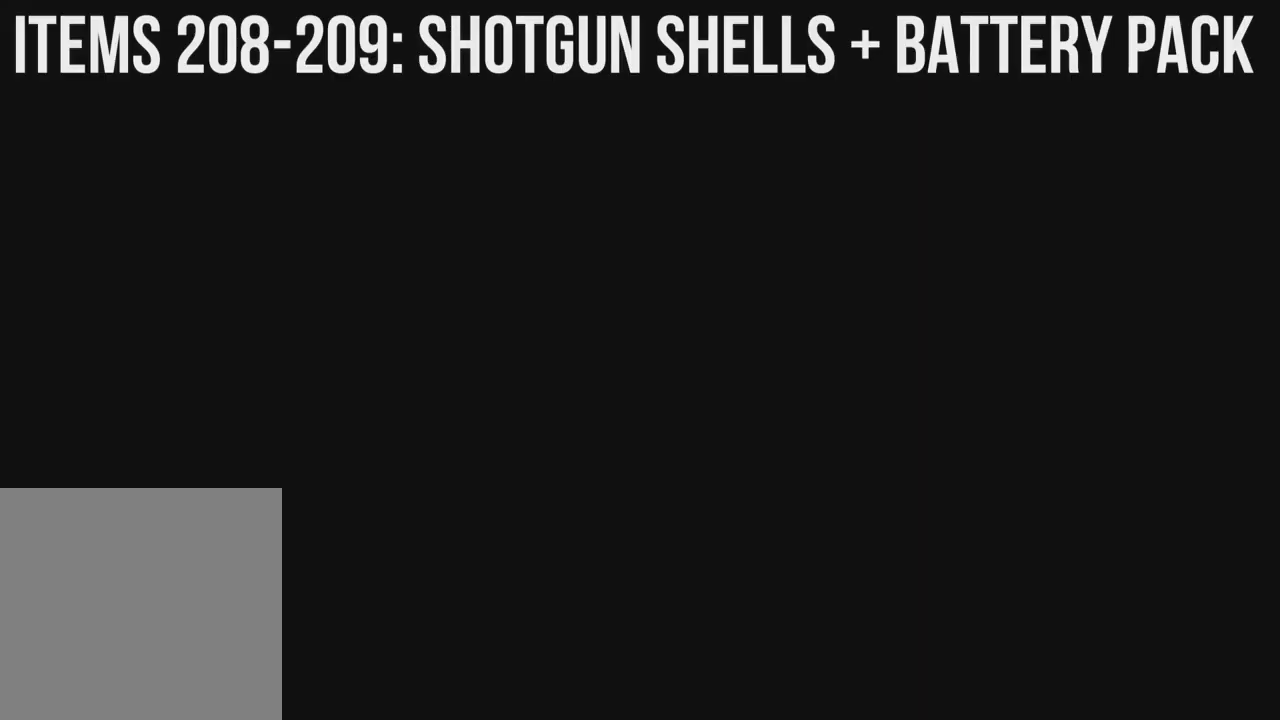
{"dt_ms": 500, "buttons": ["X"], "left_stick": "right", "right_stick": "up", "events": []}
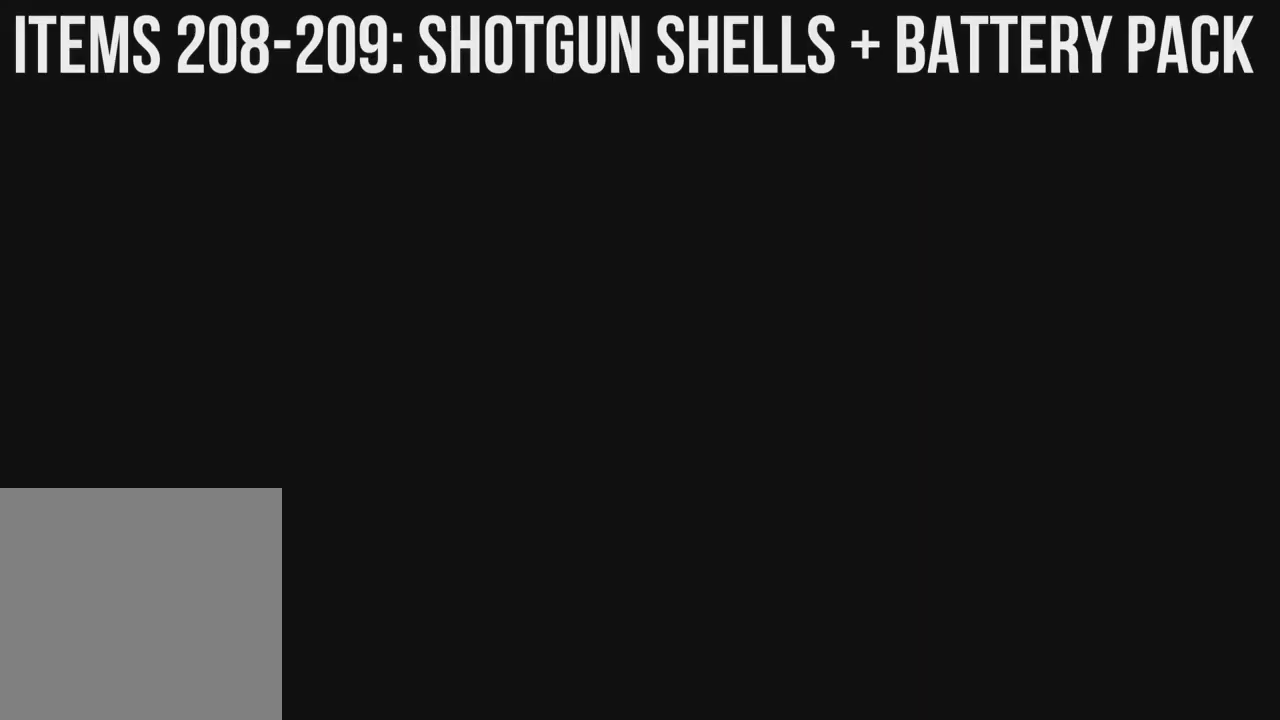
{"dt_ms": 500, "buttons": ["X"], "left_stick": "right", "right_stick": "up", "events": []}